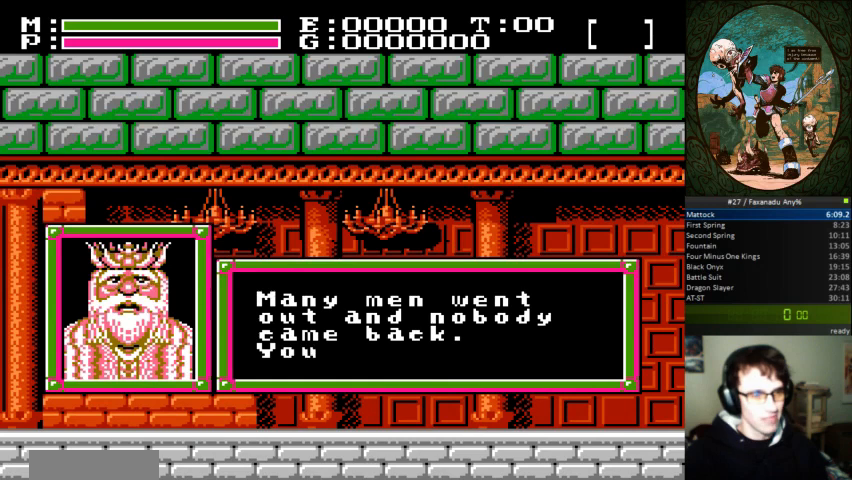
Gameplay with a controller (Nintendo layout); each line is a JSON object with the inputs held at the frame after it. "events" lists button and stick changes between this image and that frame as [ms after this image, input, new state], when the widget could be followed in between. Not read: L3 R3.
{"buttons": [], "events": [[67, "A", "down"], [167, "A", "up"], [300, "A", "down"], [400, "A", "up"]]}
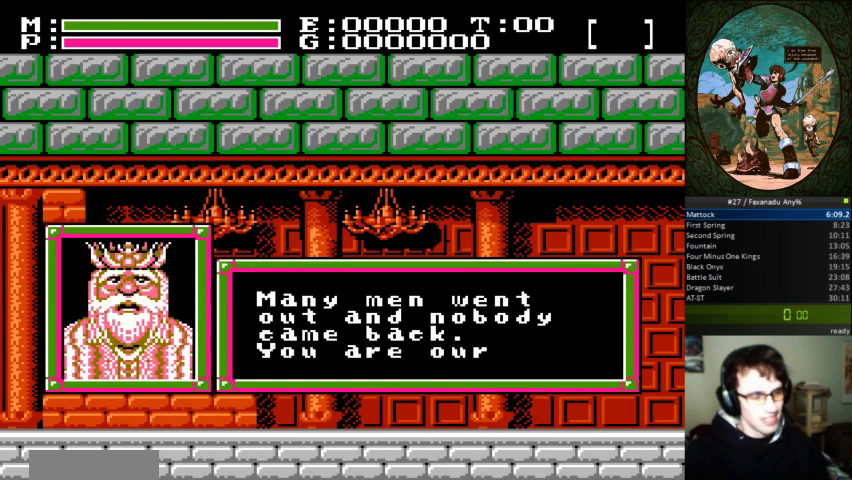
{"buttons": ["A"], "events": [[33, "A", "down"], [167, "A", "up"], [267, "A", "down"], [367, "A", "up"], [467, "A", "down"]]}
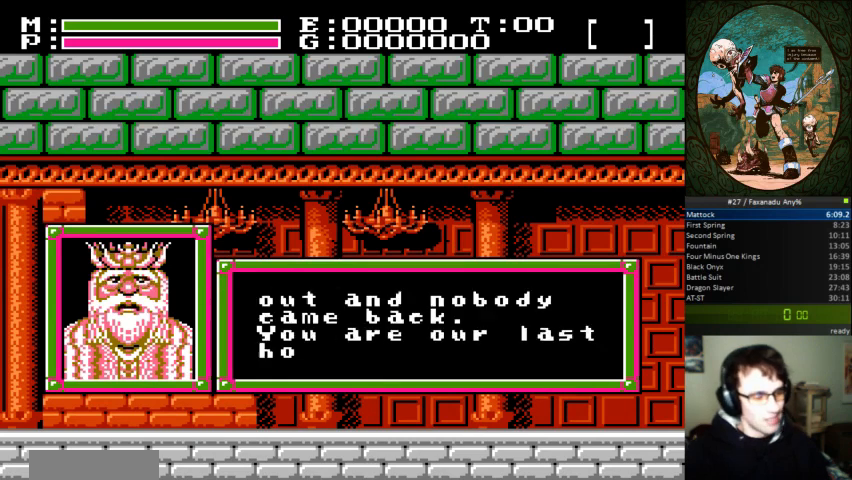
{"buttons": [], "events": [[100, "A", "up"], [167, "A", "down"], [300, "A", "up"], [367, "A", "down"], [500, "A", "up"]]}
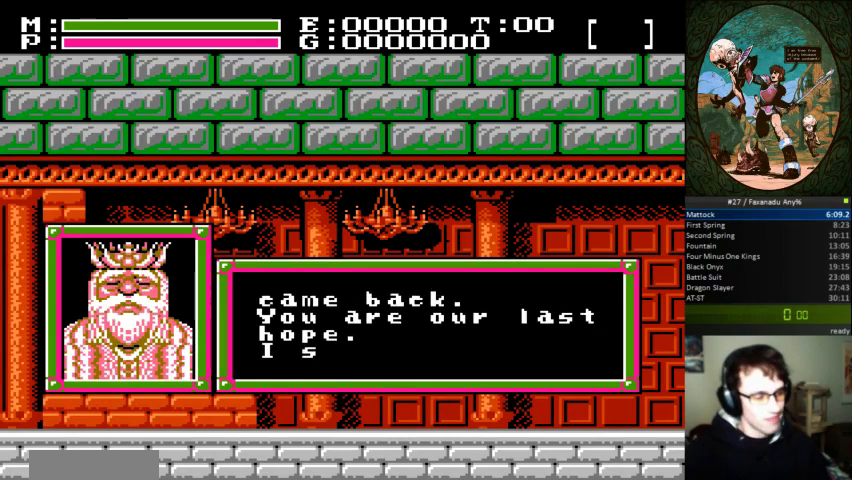
{"buttons": ["A"], "events": [[100, "A", "down"], [200, "A", "up"], [300, "A", "down"], [400, "A", "up"], [500, "A", "down"]]}
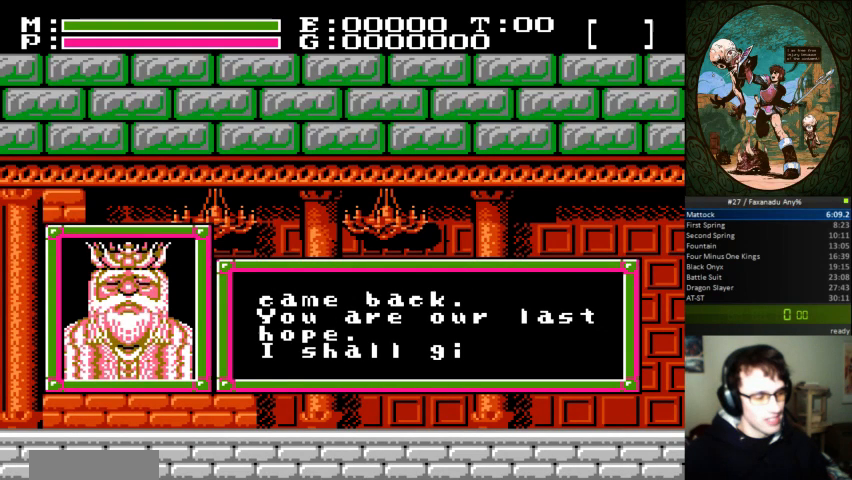
{"buttons": ["A"], "events": [[133, "A", "up"], [200, "A", "down"], [333, "A", "up"], [400, "A", "down"]]}
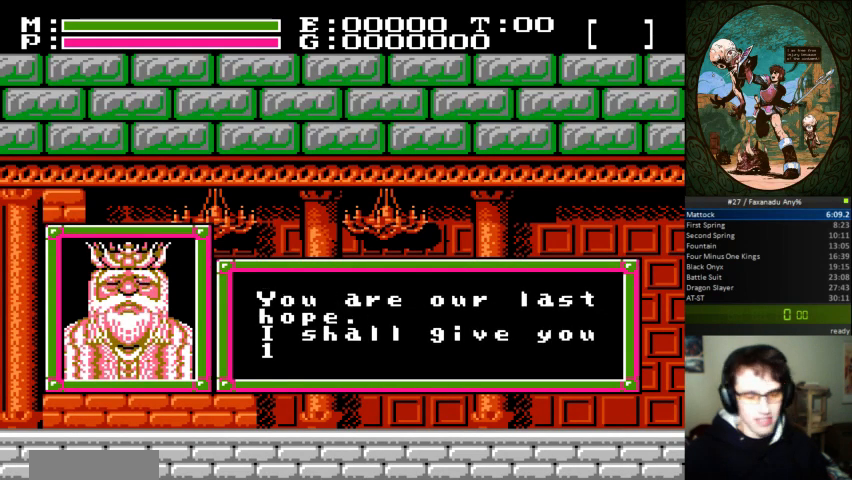
{"buttons": ["A"], "events": [[33, "A", "up"], [100, "A", "down"], [233, "A", "up"], [300, "A", "down"], [433, "A", "up"], [500, "A", "down"]]}
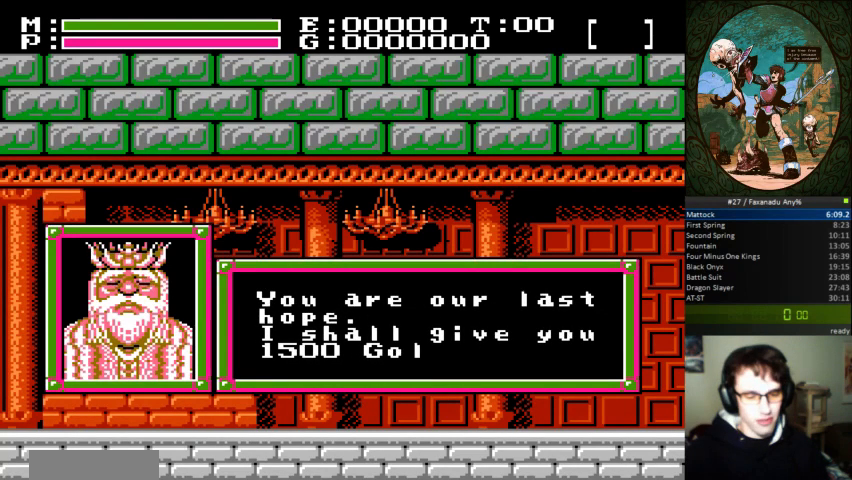
{"buttons": ["A"], "events": [[167, "A", "up"], [233, "A", "down"], [367, "A", "up"], [433, "A", "down"]]}
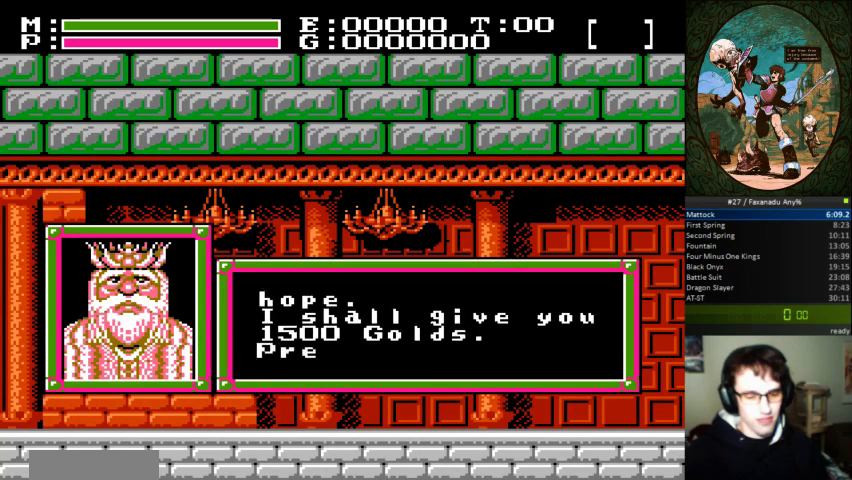
{"buttons": [], "events": [[67, "A", "up"], [133, "A", "down"], [267, "A", "up"], [333, "A", "down"], [500, "A", "up"]]}
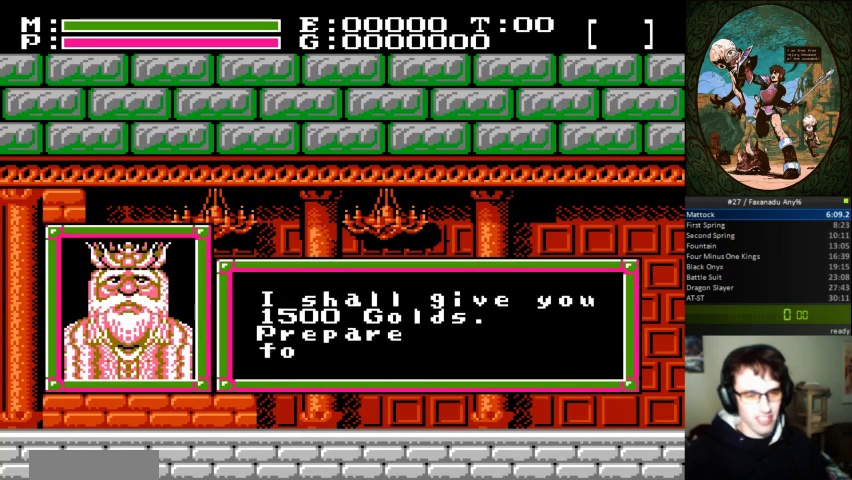
{"buttons": ["A"], "events": [[67, "A", "down"], [200, "A", "up"], [267, "A", "down"], [400, "A", "up"], [467, "A", "down"]]}
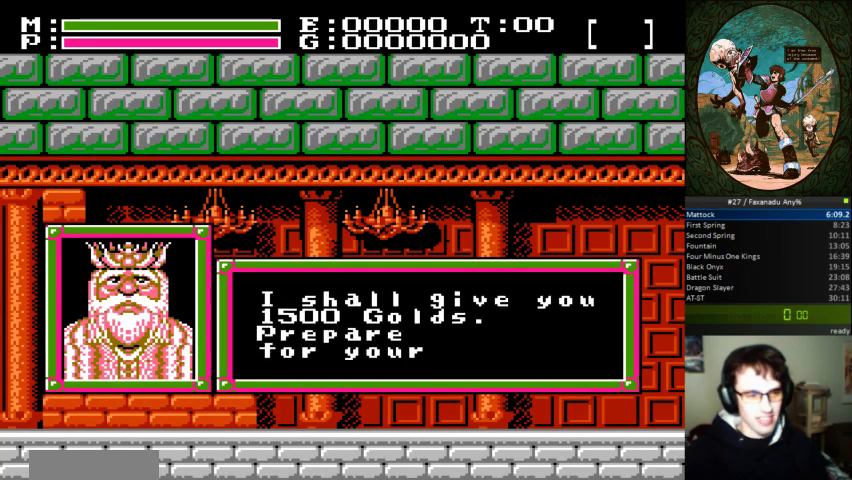
{"buttons": [], "events": [[100, "A", "up"], [167, "A", "down"], [300, "A", "up"], [367, "A", "down"], [500, "A", "up"]]}
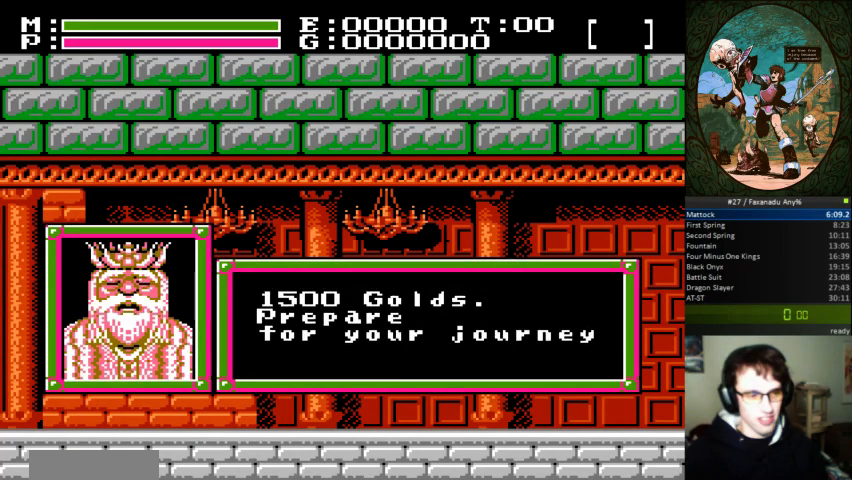
{"buttons": ["A"], "events": [[67, "A", "down"], [200, "A", "up"], [300, "A", "down"], [433, "A", "up"], [500, "A", "down"]]}
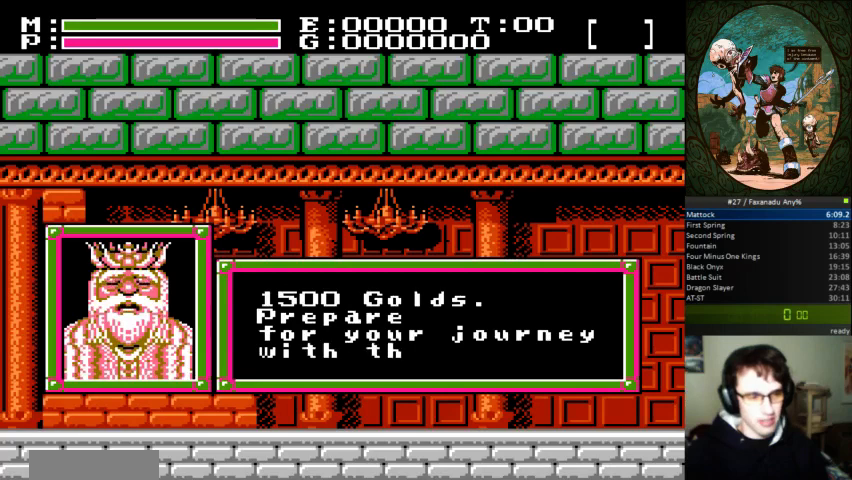
{"buttons": [], "events": [[133, "A", "up"], [200, "A", "down"], [333, "A", "up"]]}
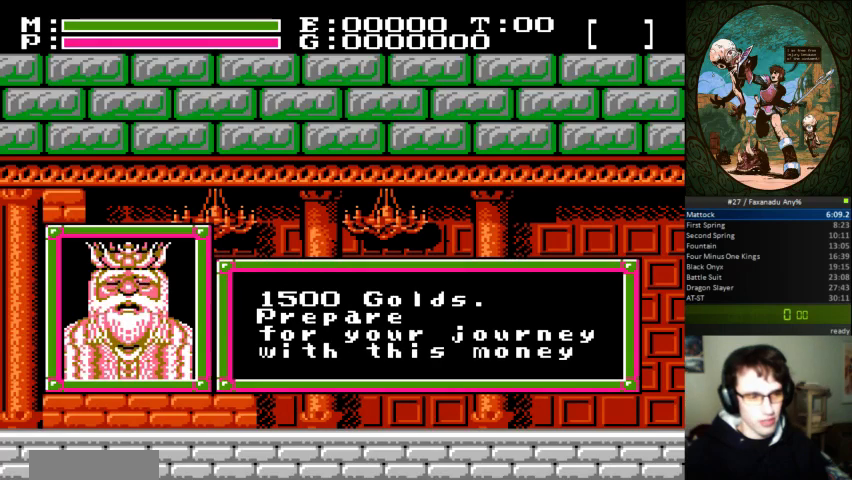
{"buttons": [], "events": [[133, "A", "down"], [267, "A", "up"], [333, "A", "down"], [467, "A", "up"]]}
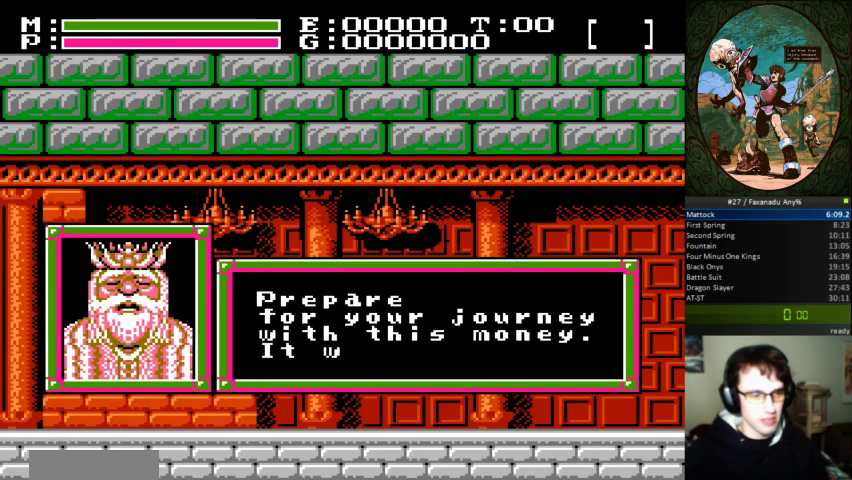
{"buttons": ["A"], "events": [[33, "A", "down"], [167, "A", "up"], [233, "A", "down"], [367, "A", "up"], [467, "A", "down"]]}
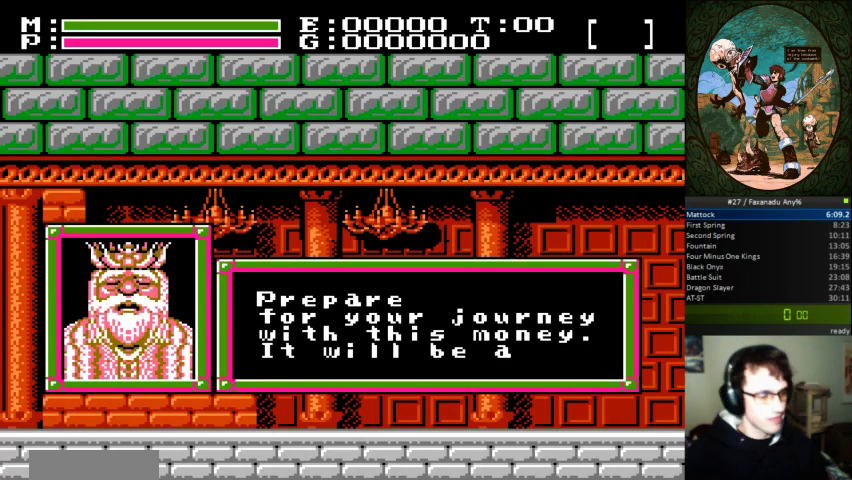
{"buttons": [], "events": [[67, "A", "up"], [167, "A", "down"], [300, "A", "up"], [367, "A", "down"], [500, "A", "up"]]}
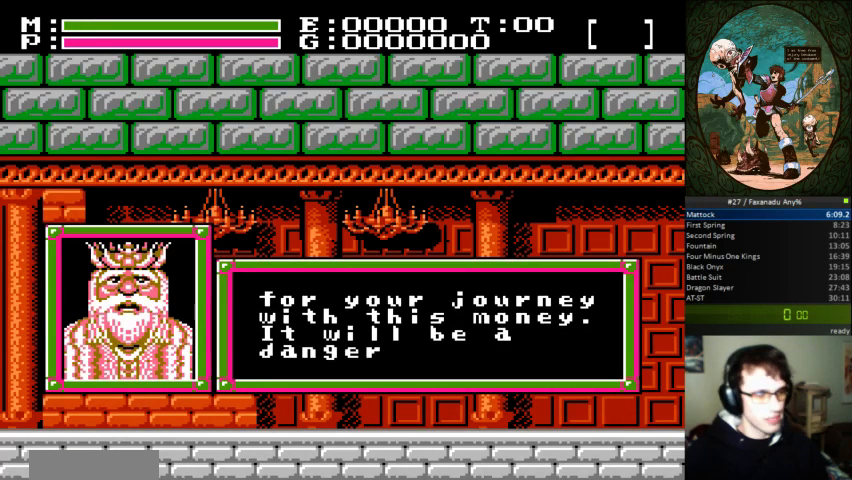
{"buttons": ["A"], "events": [[67, "A", "down"], [200, "A", "up"], [267, "A", "down"], [400, "A", "up"], [467, "A", "down"]]}
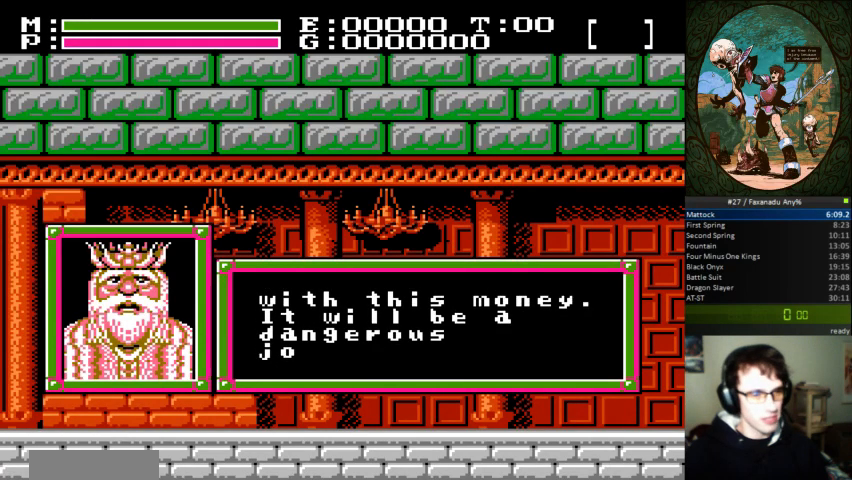
{"buttons": [], "events": [[100, "A", "up"], [167, "A", "down"], [300, "A", "up"], [367, "A", "down"], [500, "A", "up"]]}
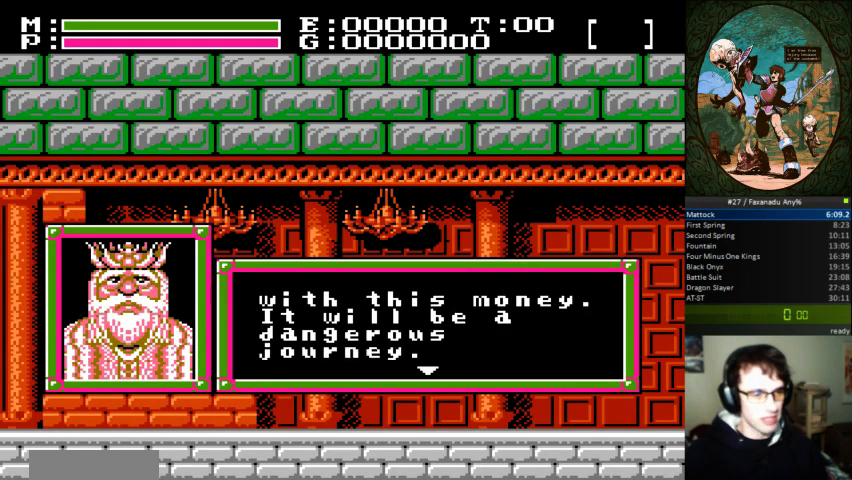
{"buttons": [], "events": [[67, "A", "down"], [200, "A", "up"], [267, "A", "down"], [400, "A", "up"]]}
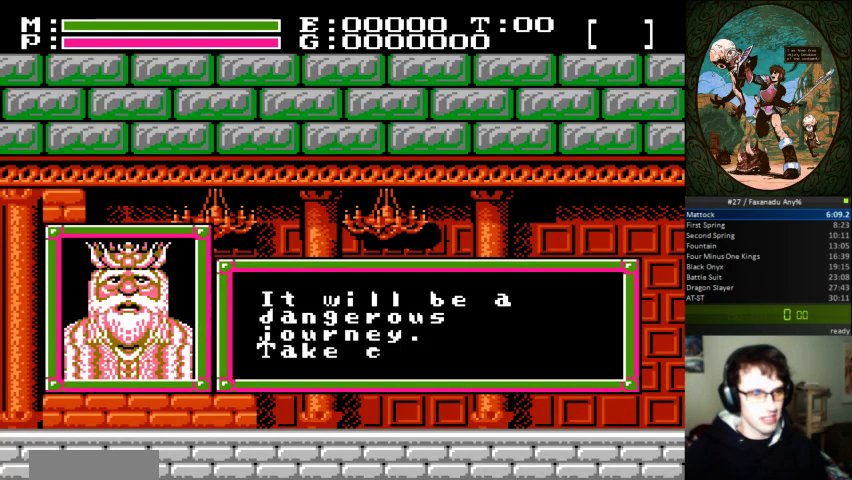
{"buttons": ["A"], "events": [[400, "A", "down"]]}
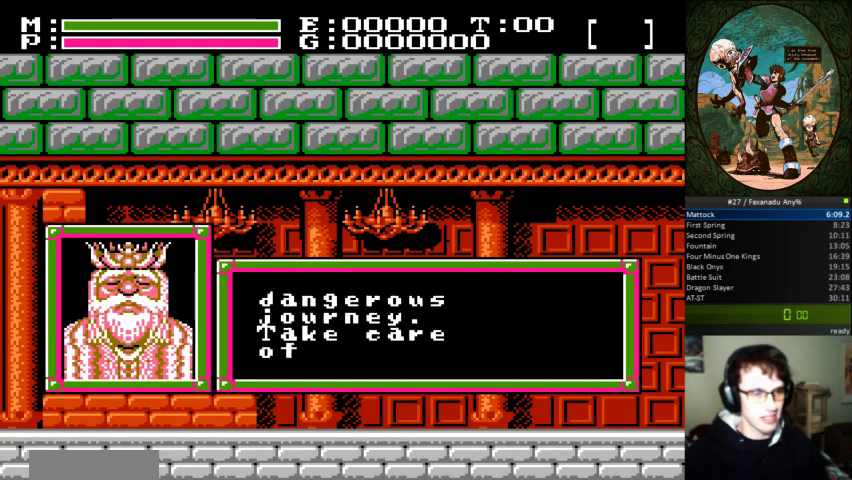
{"buttons": [], "events": [[33, "A", "up"]]}
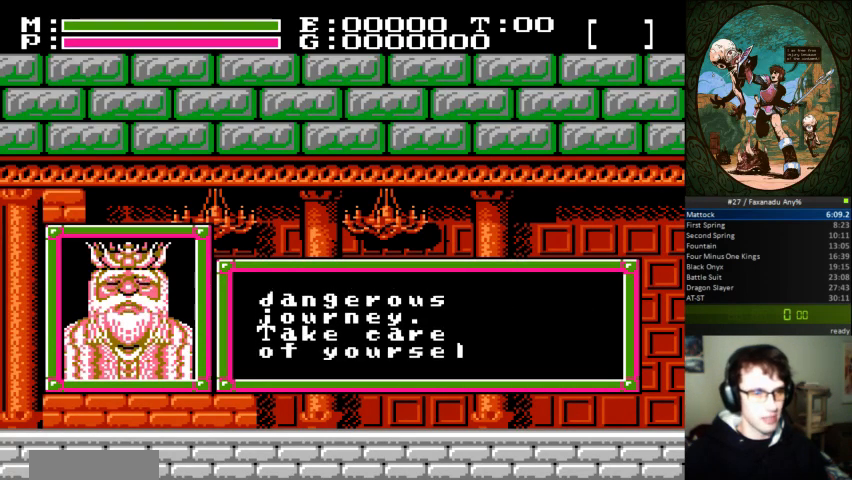
{"buttons": [], "events": [[133, "A", "down"], [200, "A", "up"], [267, "A", "down"], [367, "A", "up"]]}
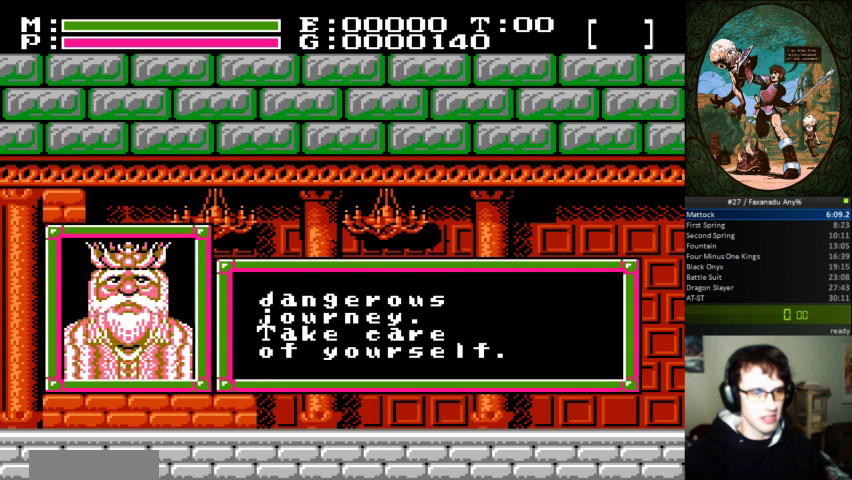
{"buttons": [], "events": []}
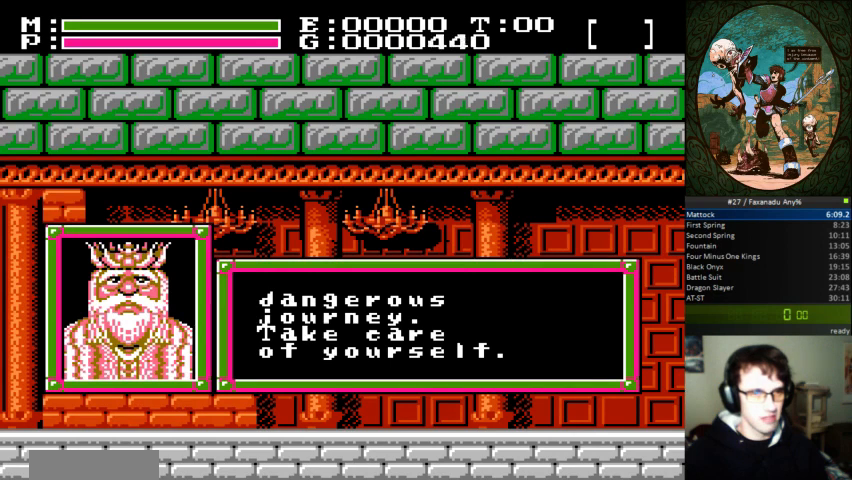
{"buttons": [], "events": []}
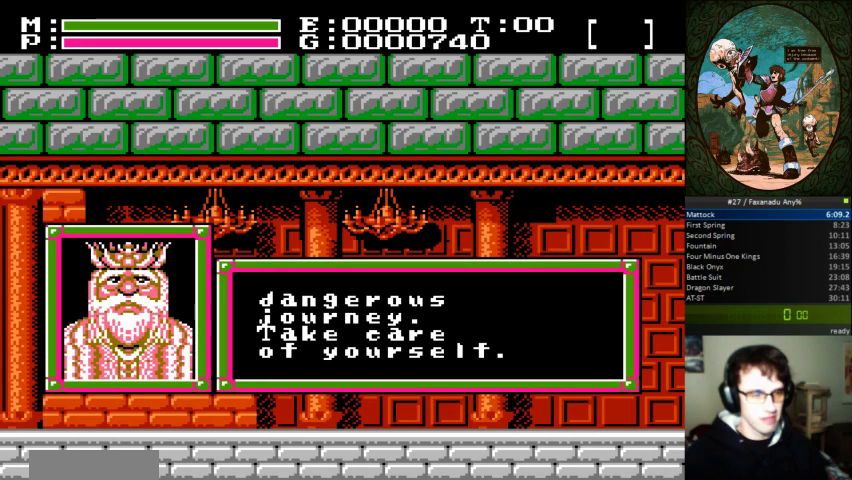
{"buttons": ["DPAD_RIGHT"], "events": [[433, "DPAD_RIGHT", "down"]]}
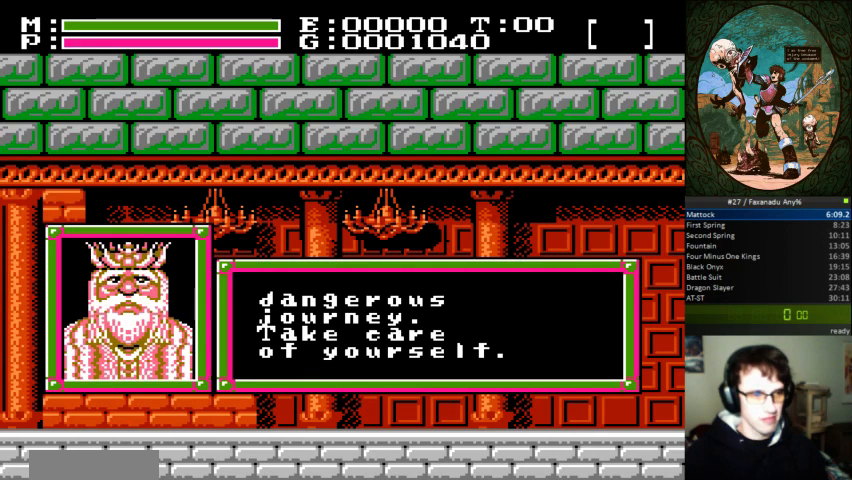
{"buttons": ["DPAD_RIGHT"], "events": []}
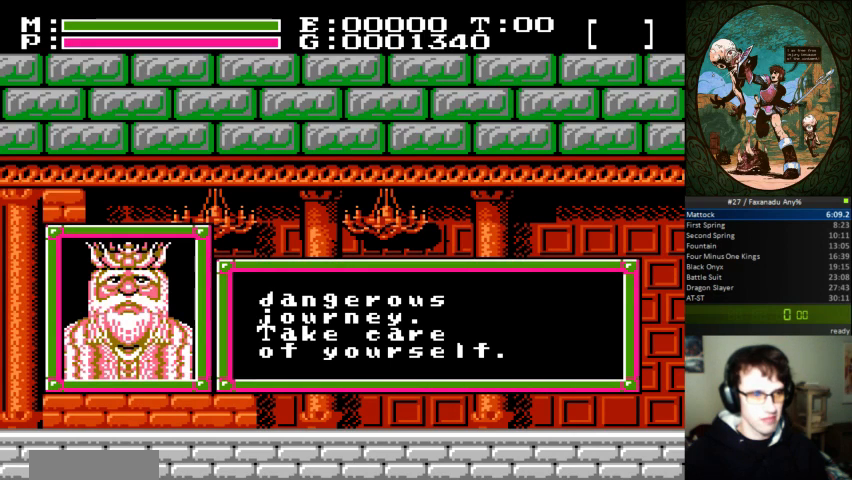
{"buttons": ["DPAD_RIGHT"], "events": [[133, "DPAD_RIGHT", "up"], [367, "DPAD_RIGHT", "down"]]}
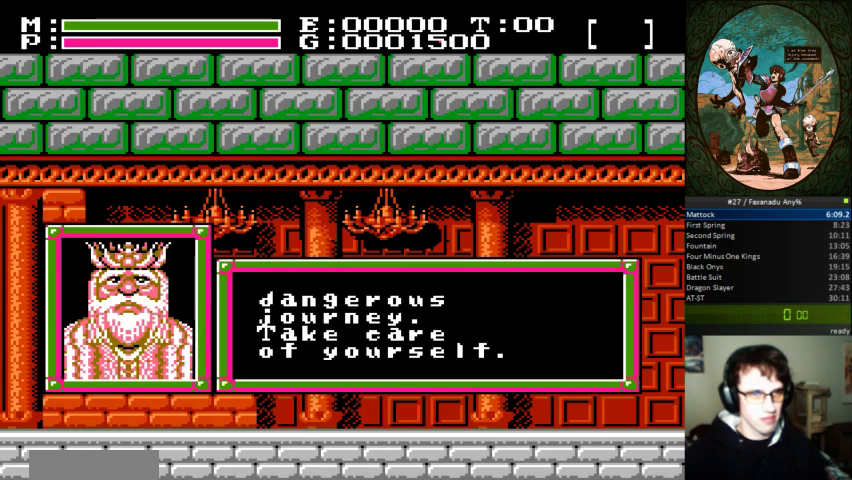
{"buttons": ["DPAD_RIGHT"], "events": [[33, "A", "down"], [33, "DPAD_RIGHT", "up"], [133, "A", "up"], [133, "DPAD_RIGHT", "down"], [233, "A", "down"], [367, "A", "up"]]}
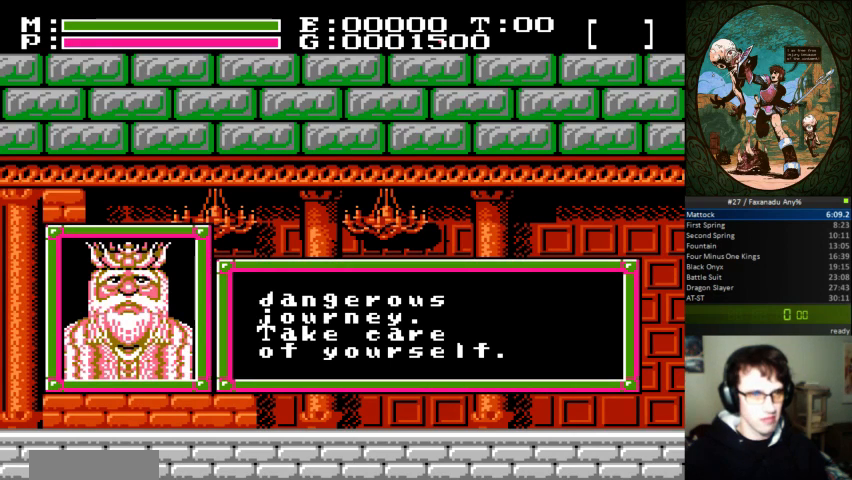
{"buttons": ["DPAD_RIGHT"], "events": []}
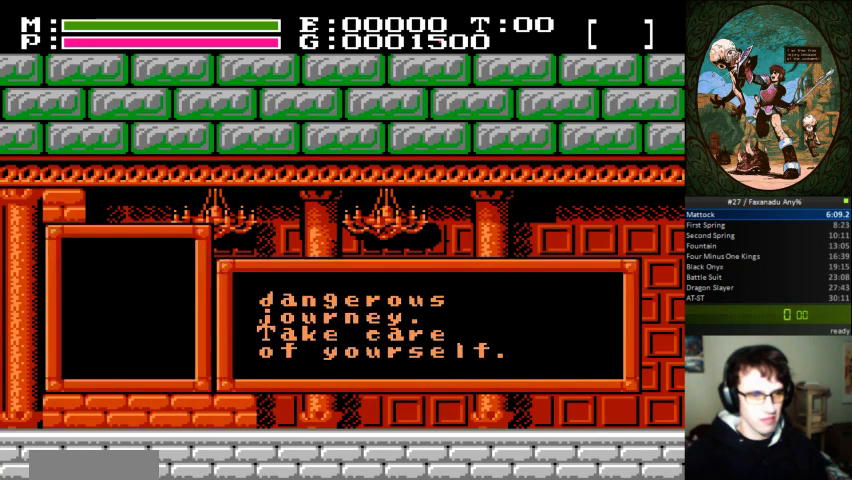
{"buttons": ["DPAD_RIGHT"], "events": []}